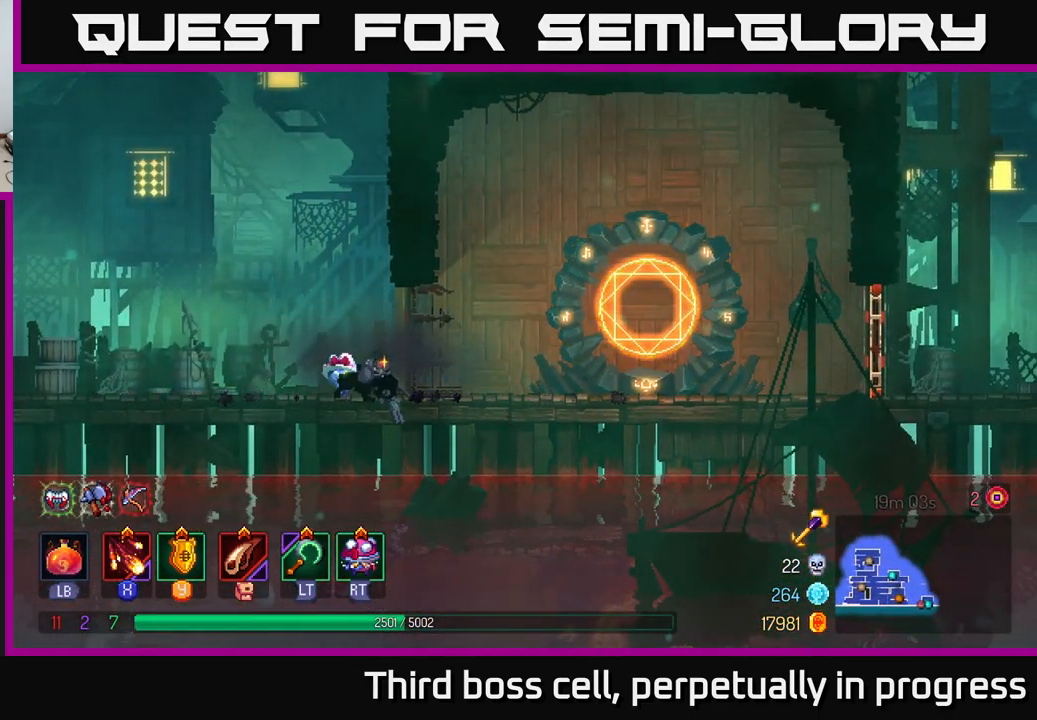
Gameplay with a controller (Xbox layout); each line is a JSON object with the inputs held at the frame after it. "events" lists button and stick changes between this image and that frame as [ms after this image, input, new state], when the widget could be followed in between.
{"buttons": [], "left_stick": "right", "right_stick": "center", "events": [[200, "B", "down"], [333, "B", "up"]]}
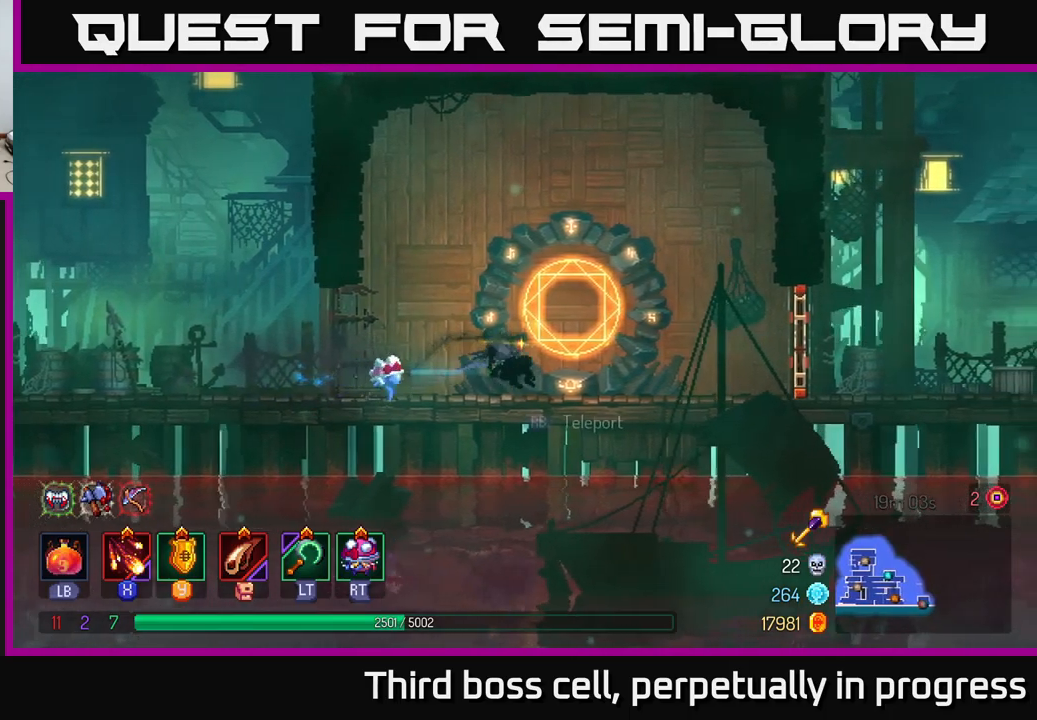
{"buttons": [], "left_stick": "right", "right_stick": "center", "events": []}
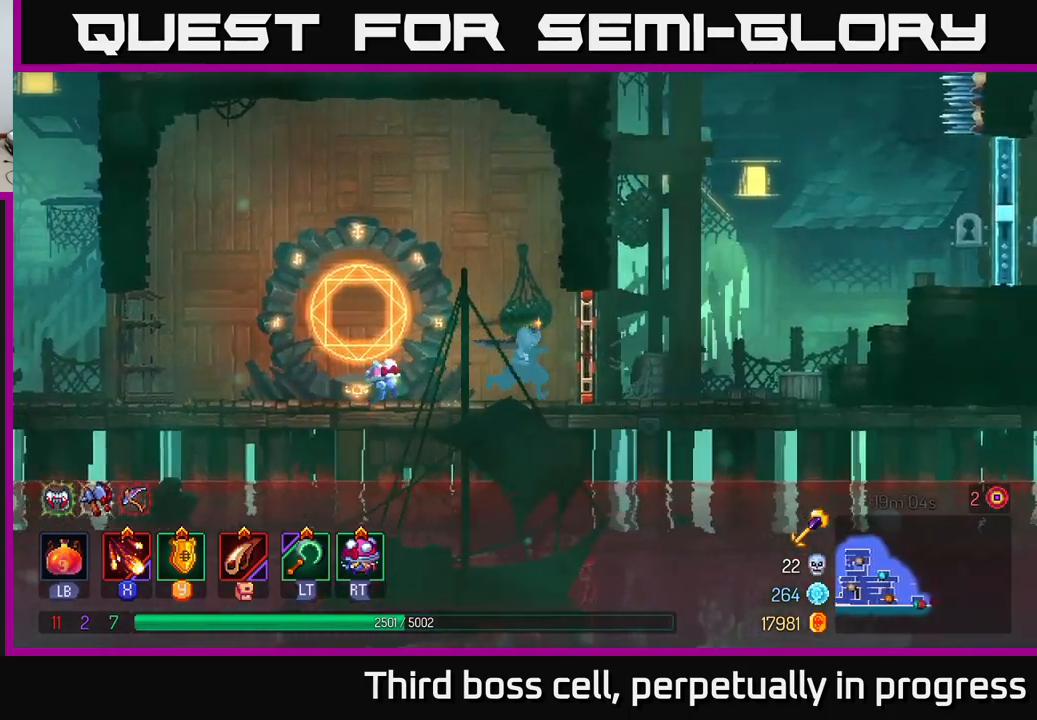
{"buttons": ["A"], "left_stick": "left", "right_stick": "center", "events": [[17, "R1", "down"], [117, "R1", "up"], [333, "A", "down"], [383, "left_stick", "left"], [417, "A", "up"], [483, "A", "down"]]}
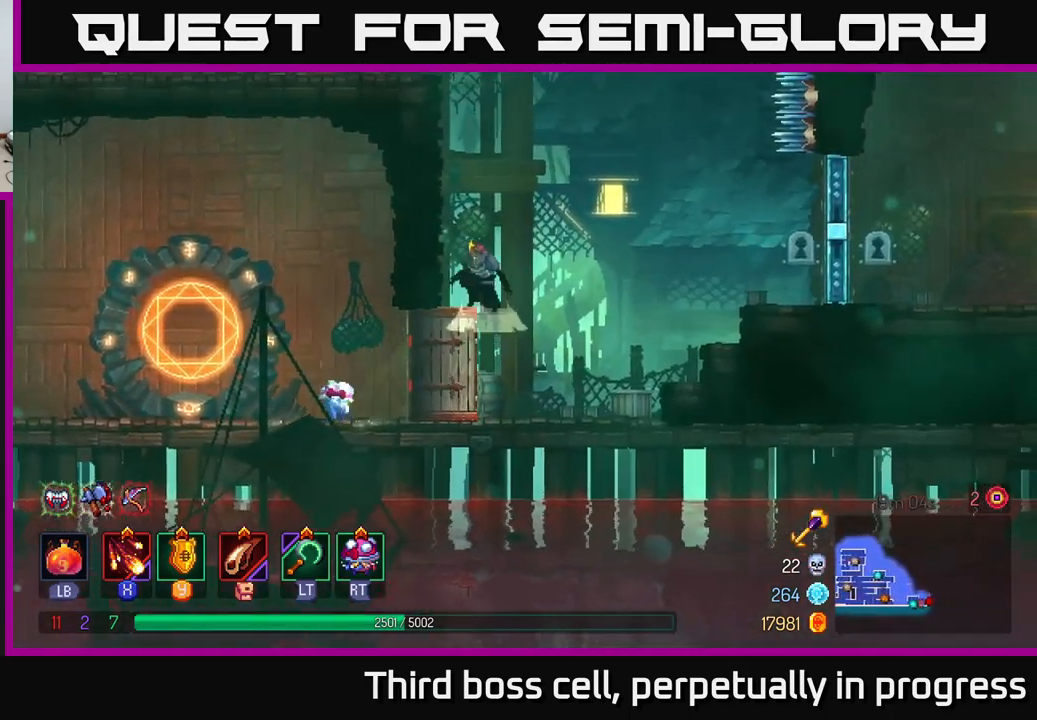
{"buttons": [], "left_stick": "left", "right_stick": "center", "events": [[217, "A", "up"]]}
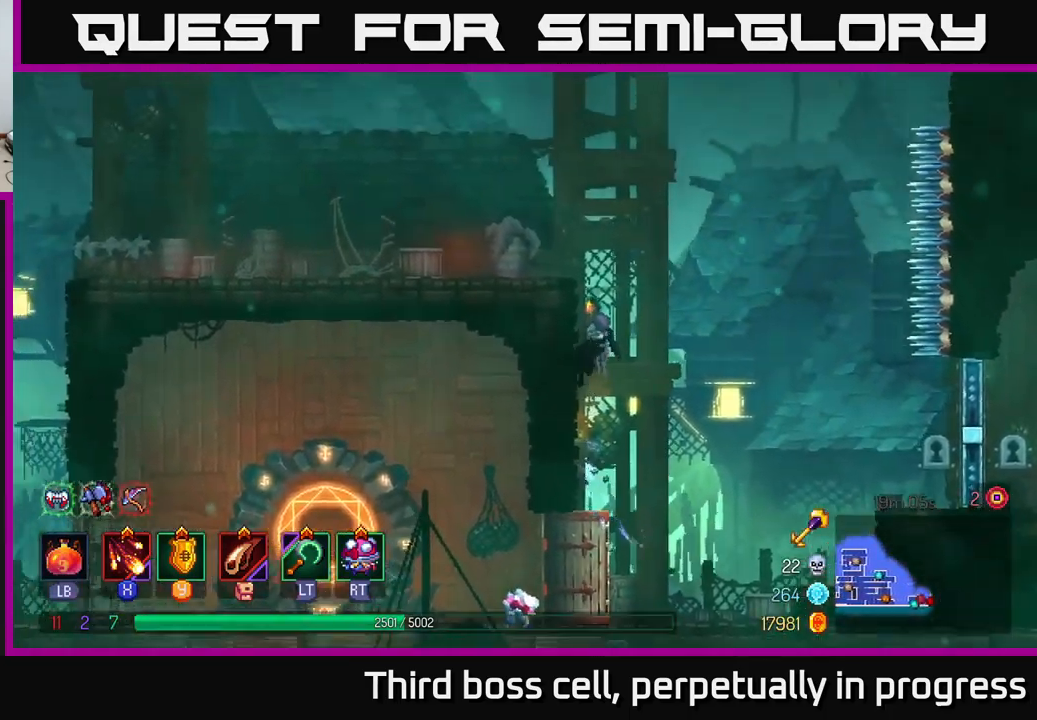
{"buttons": [], "left_stick": "center", "right_stick": "center", "events": [[467, "left_stick", "center"]]}
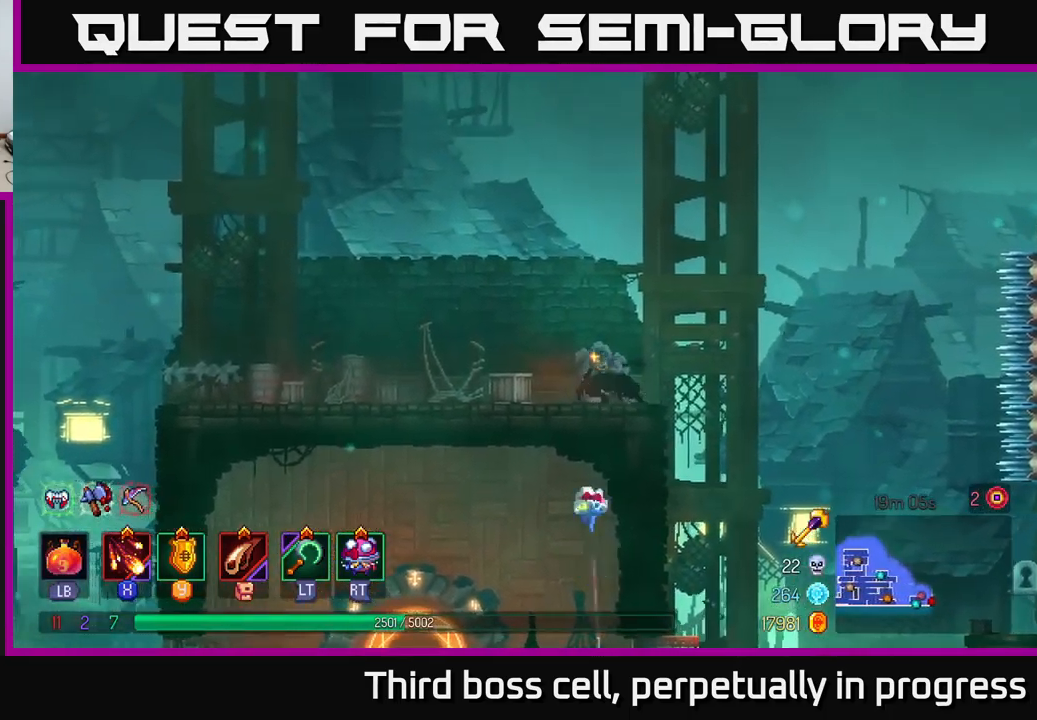
{"buttons": ["A"], "left_stick": "center", "right_stick": "center", "events": [[50, "A", "down"], [183, "A", "up"], [250, "A", "down"]]}
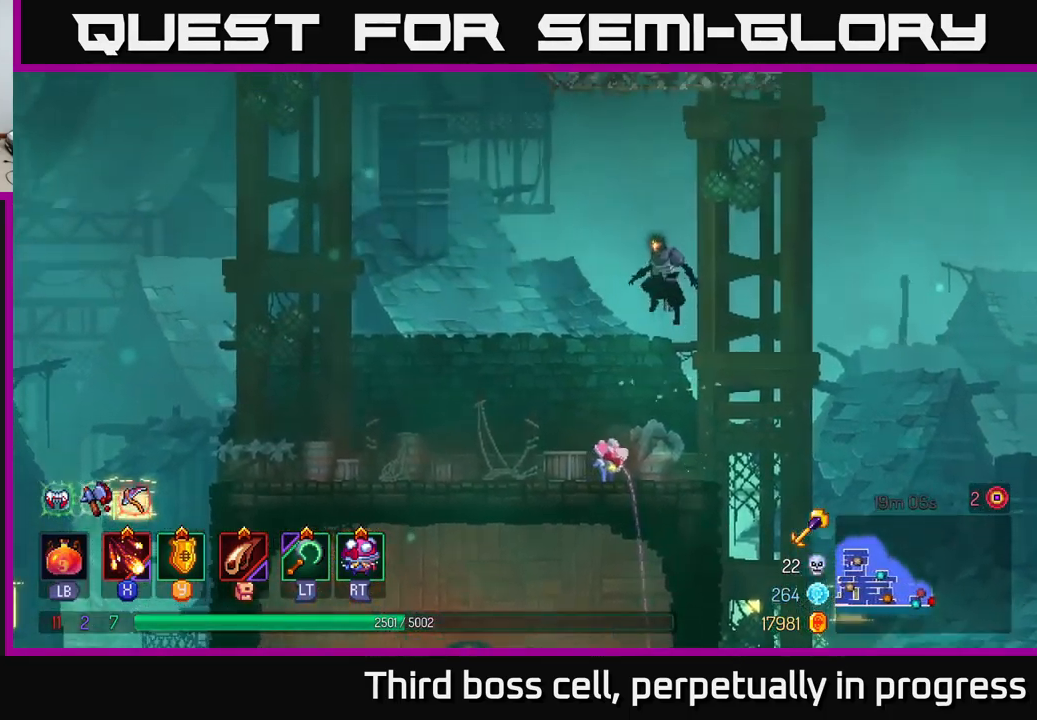
{"buttons": [], "left_stick": "center", "right_stick": "up", "events": [[17, "A", "up"], [217, "right_stick", "up"]]}
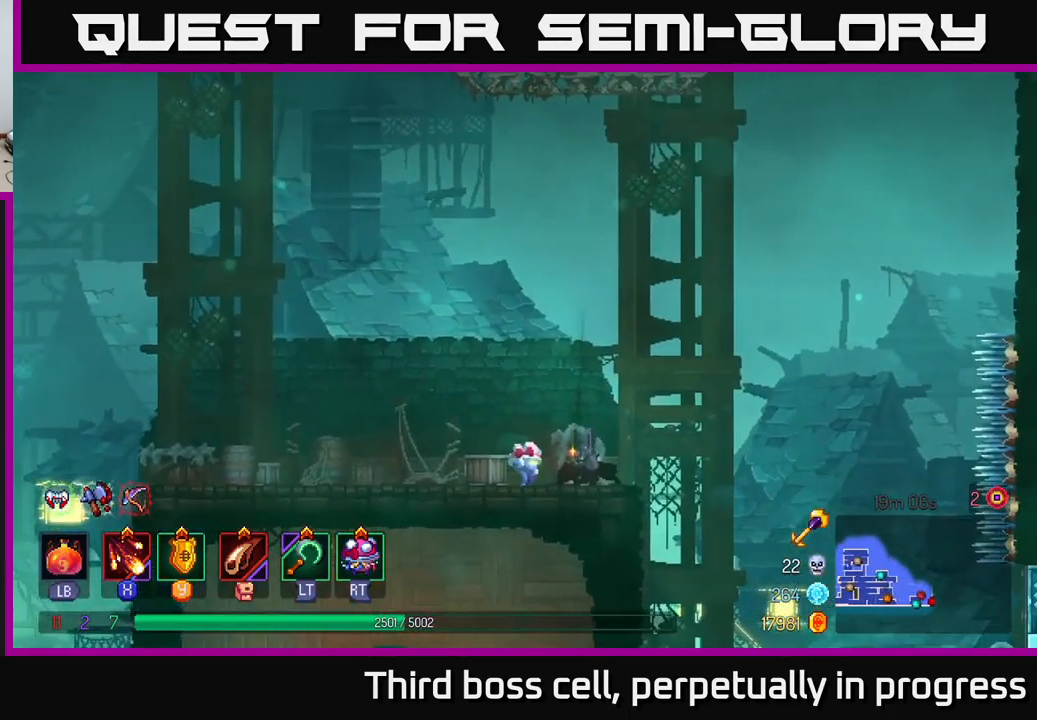
{"buttons": [], "left_stick": "right", "right_stick": "up-right", "events": [[200, "left_stick", "right"], [350, "right_stick", "up-right"]]}
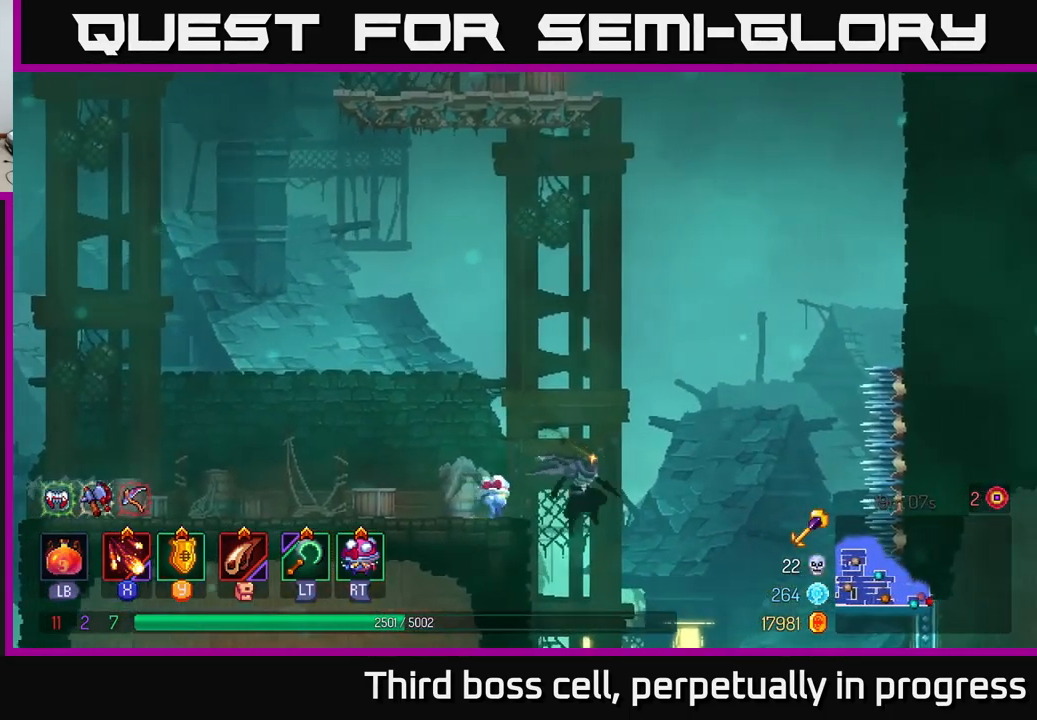
{"buttons": ["B"], "left_stick": "right", "right_stick": "center", "events": [[67, "right_stick", "center"], [350, "B", "down"]]}
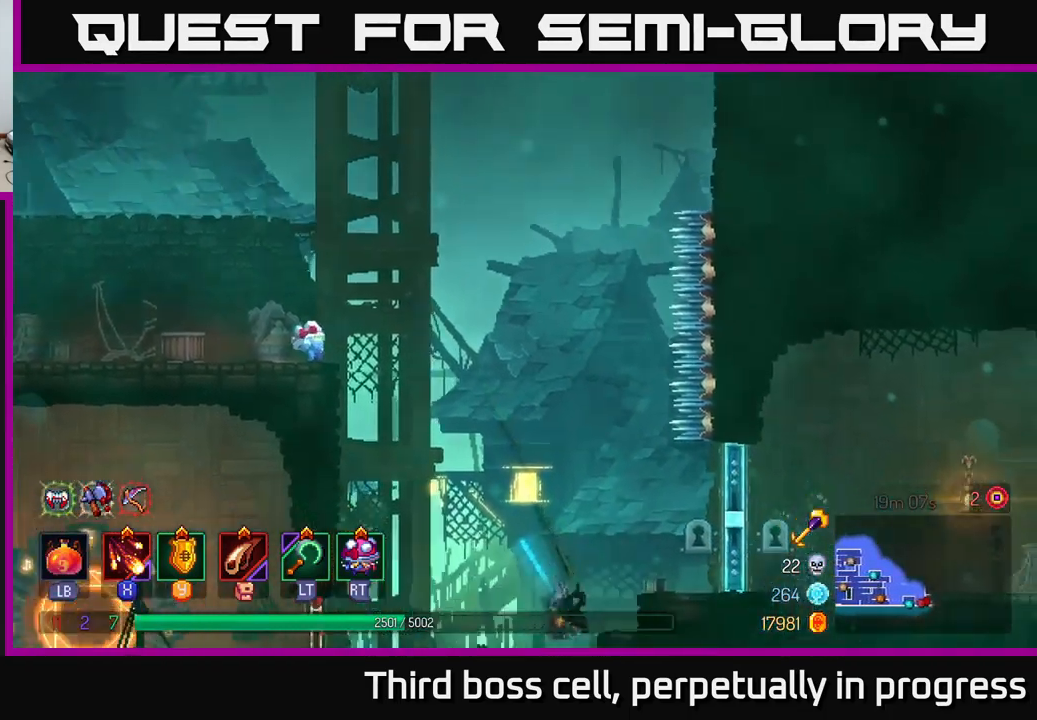
{"buttons": [], "left_stick": "left", "right_stick": "center", "events": [[17, "B", "up"], [167, "left_stick", "center"], [383, "left_stick", "left"]]}
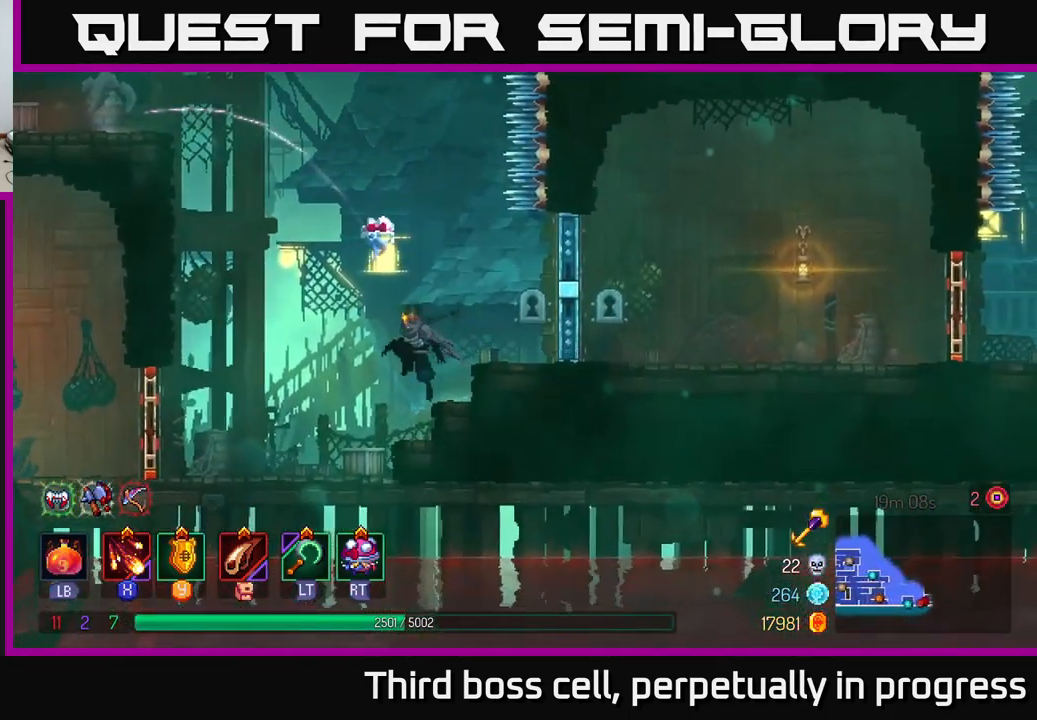
{"buttons": [], "left_stick": "center", "right_stick": "center", "events": [[50, "A", "down"], [217, "A", "up"], [484, "left_stick", "center"]]}
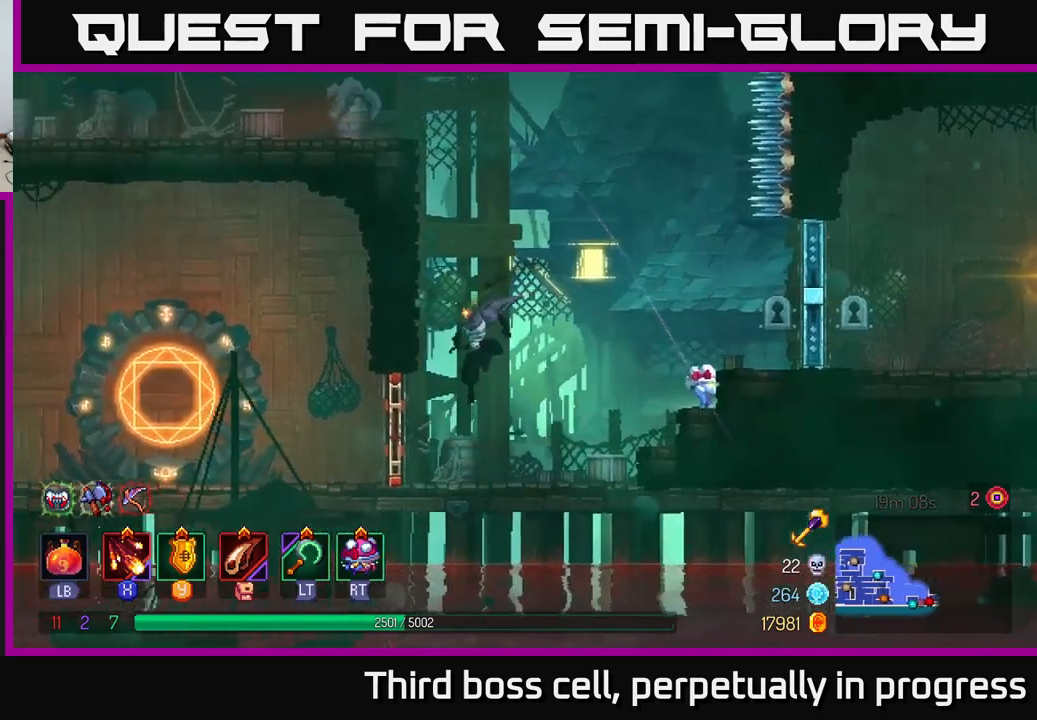
{"buttons": [], "left_stick": "center", "right_stick": "center", "events": [[100, "SELECT", "down"], [234, "SELECT", "up"]]}
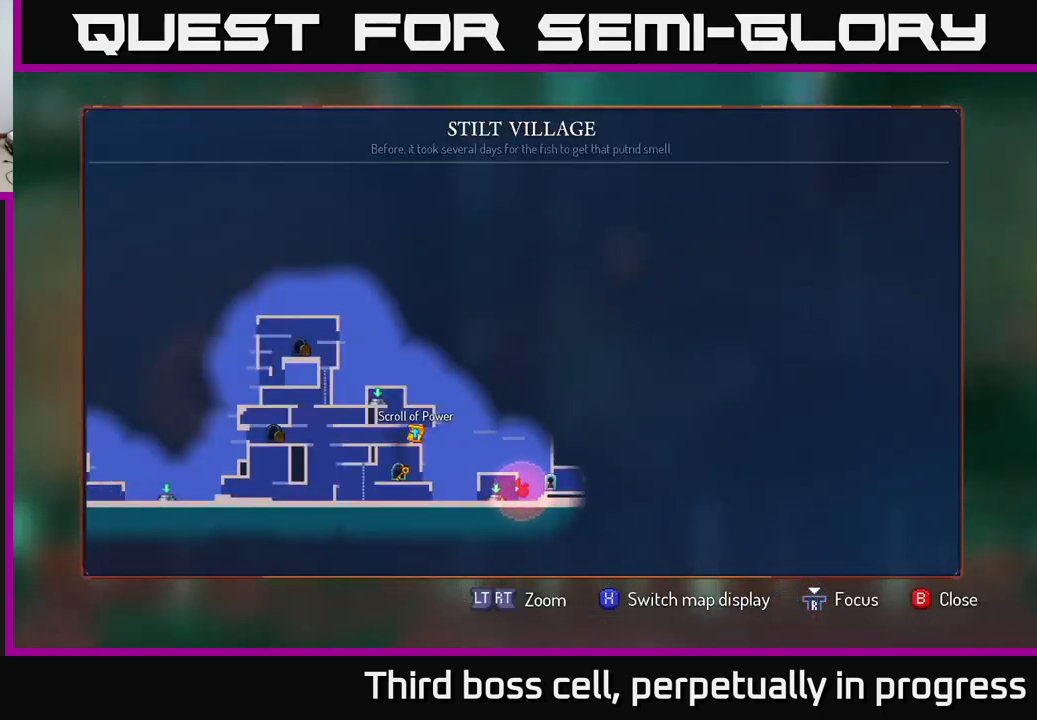
{"buttons": [], "left_stick": "center", "right_stick": "center", "events": []}
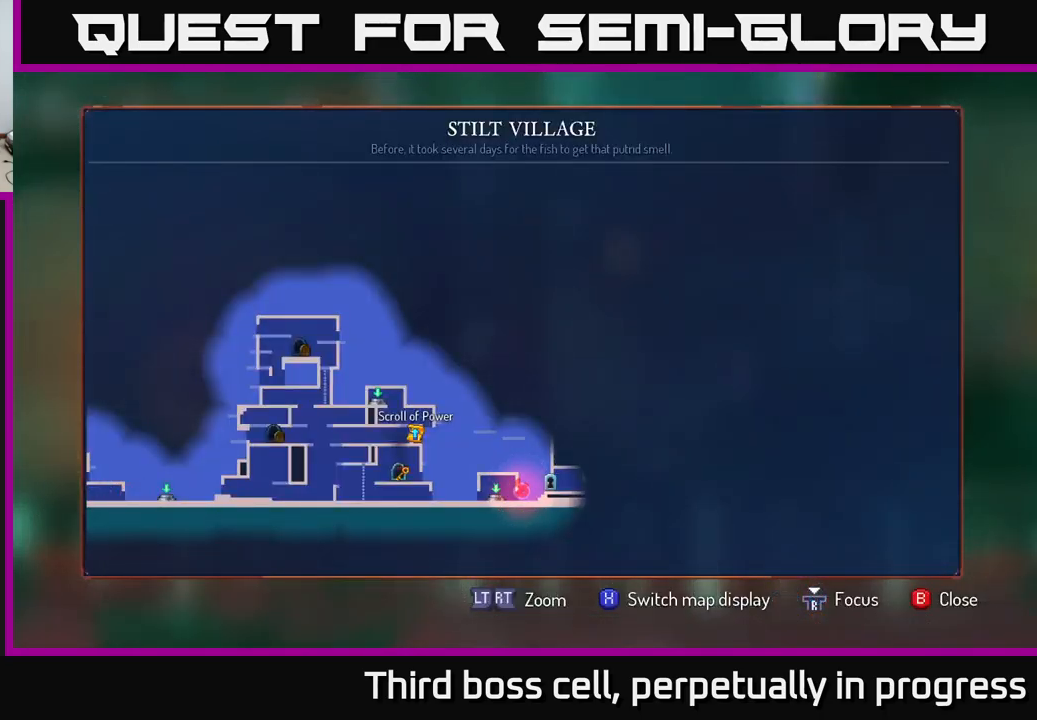
{"buttons": [], "left_stick": "center", "right_stick": "center", "events": []}
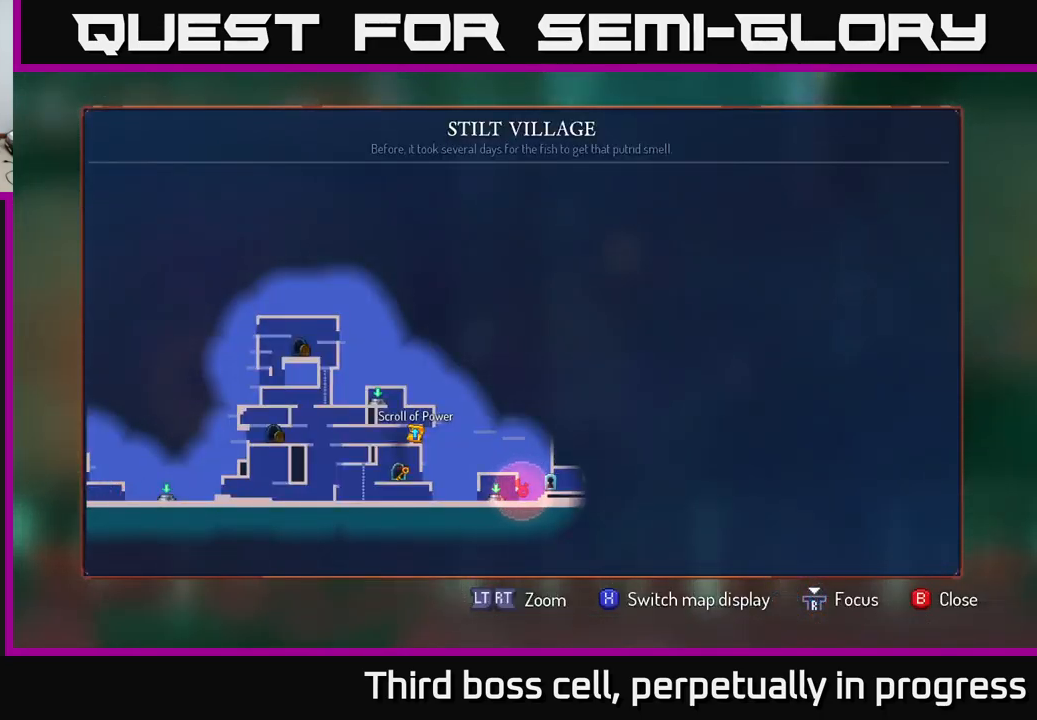
{"buttons": [], "left_stick": "center", "right_stick": "center", "events": [[84, "left_stick", "left"], [417, "left_stick", "center"]]}
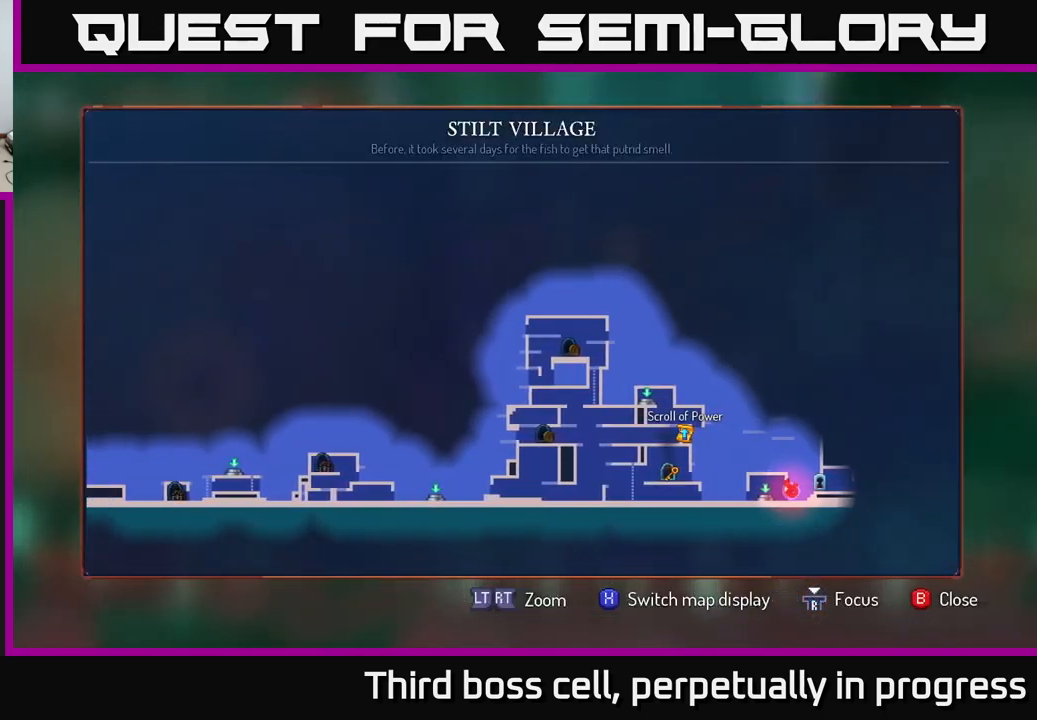
{"buttons": ["B"], "left_stick": "left", "right_stick": "center", "events": [[34, "SELECT", "down"], [117, "SELECT", "up"], [234, "left_stick", "left"], [450, "B", "down"]]}
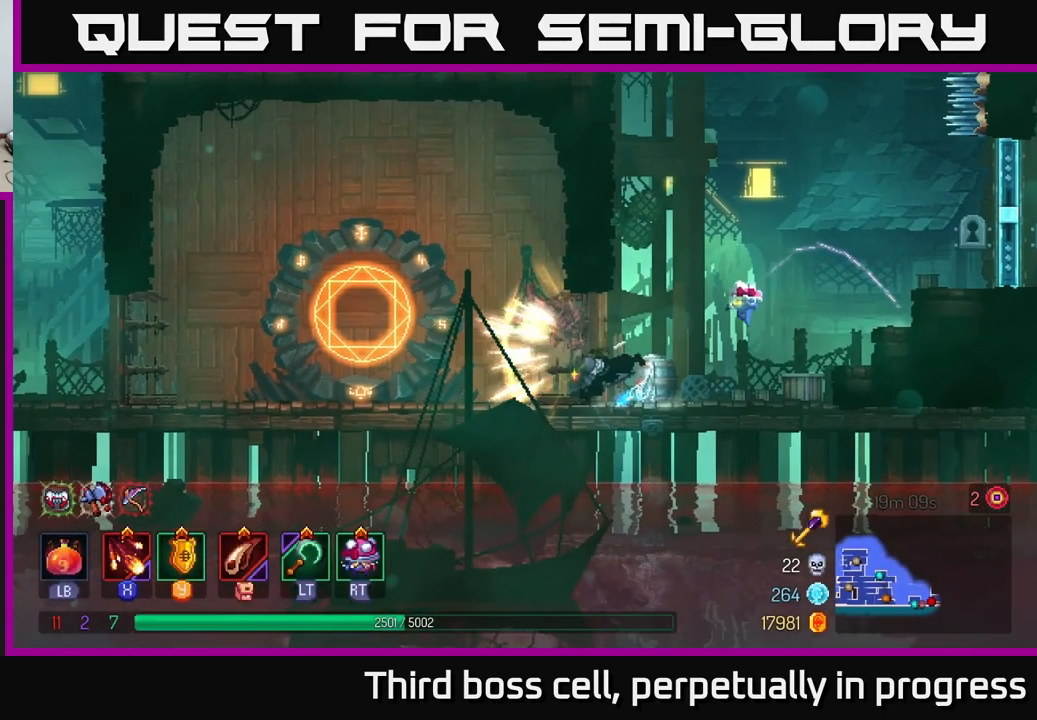
{"buttons": [], "left_stick": "left", "right_stick": "center", "events": [[84, "B", "up"]]}
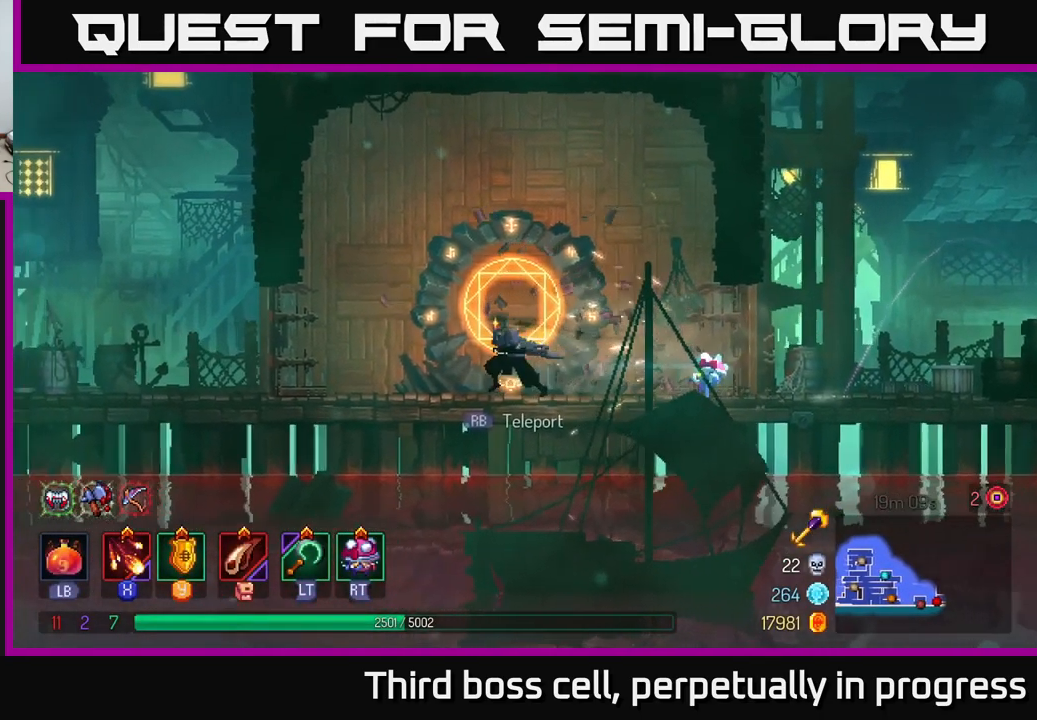
{"buttons": [], "left_stick": "left", "right_stick": "center", "events": []}
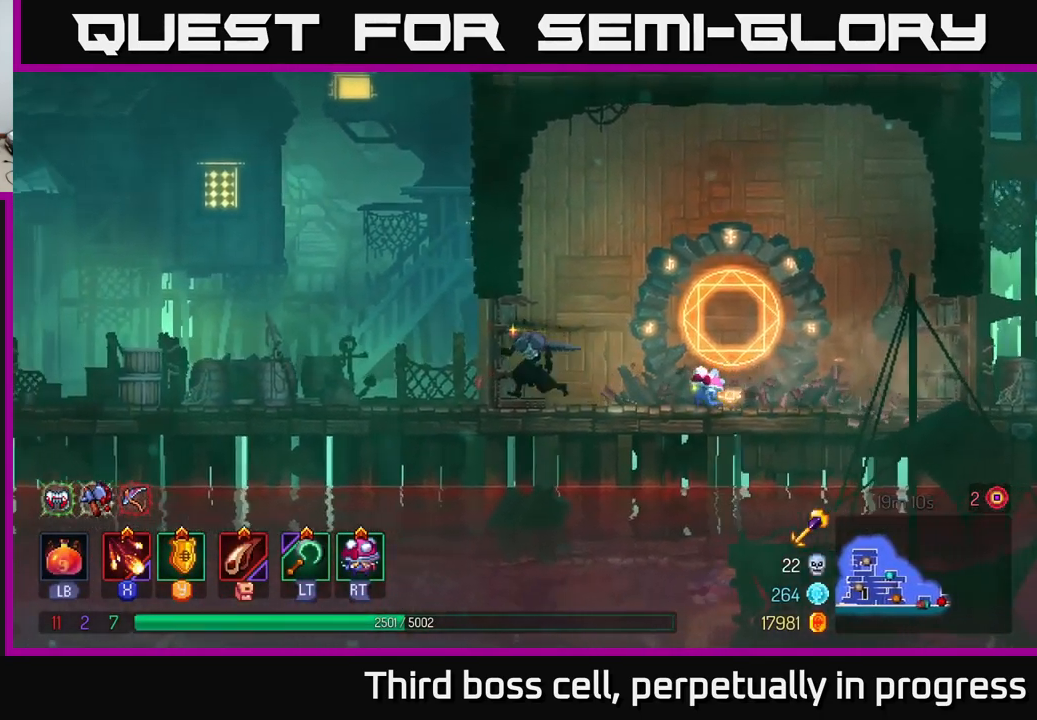
{"buttons": [], "left_stick": "left", "right_stick": "center", "events": []}
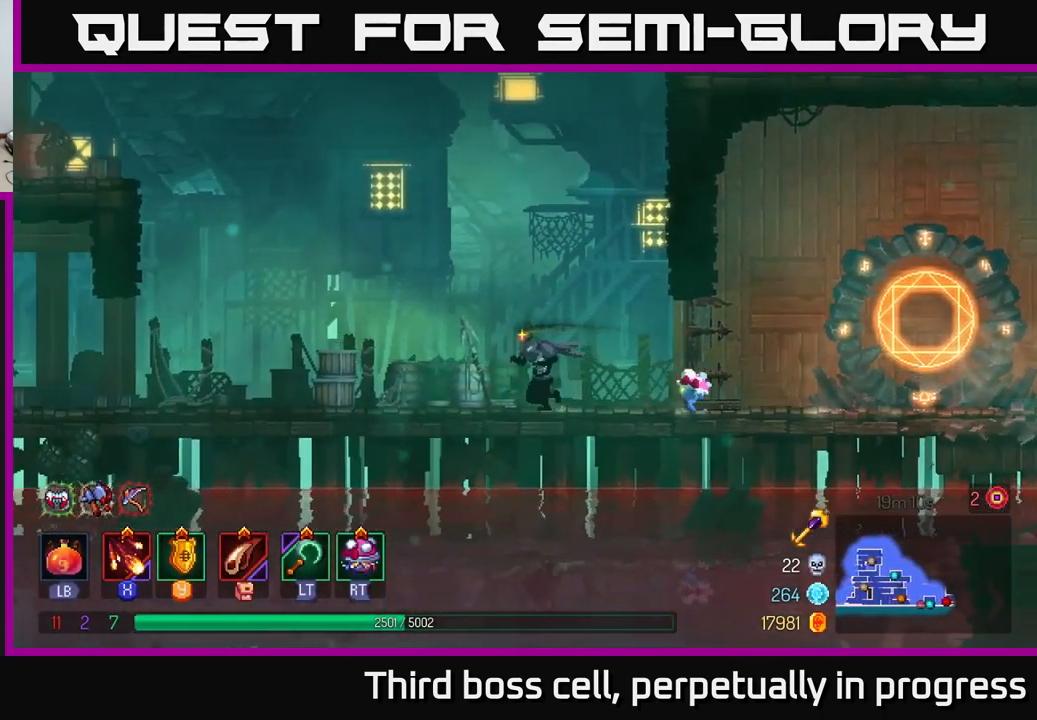
{"buttons": [], "left_stick": "left", "right_stick": "center", "events": [[50, "A", "down"], [250, "A", "up"]]}
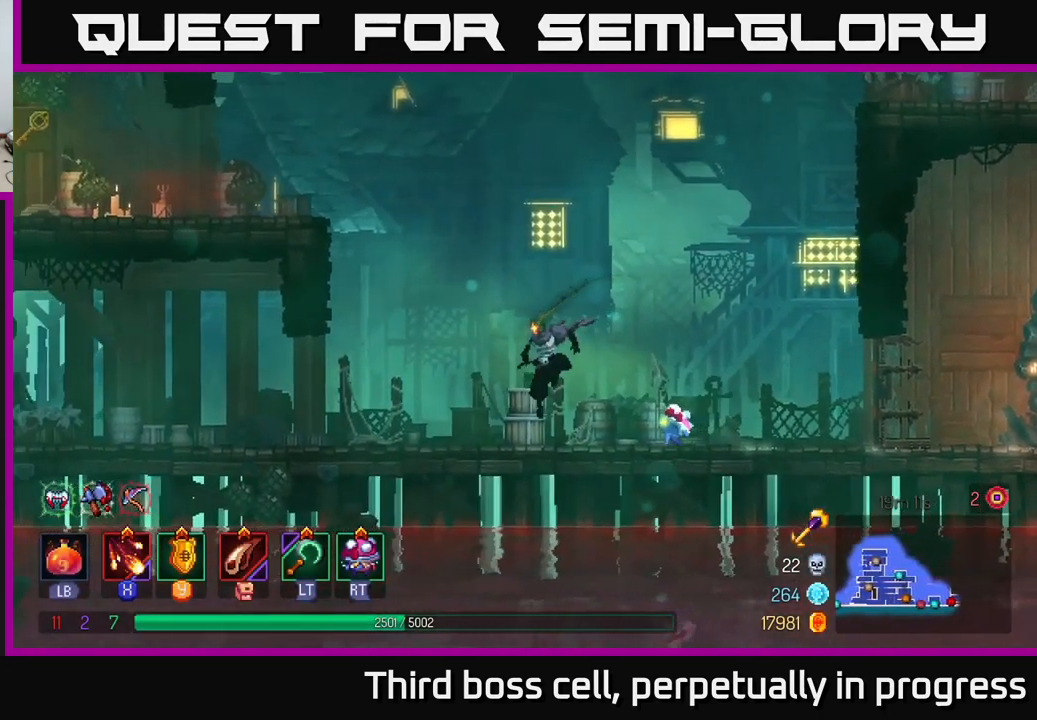
{"buttons": ["A"], "left_stick": "left", "right_stick": "center", "events": [[150, "A", "down"], [266, "A", "up"], [350, "A", "down"]]}
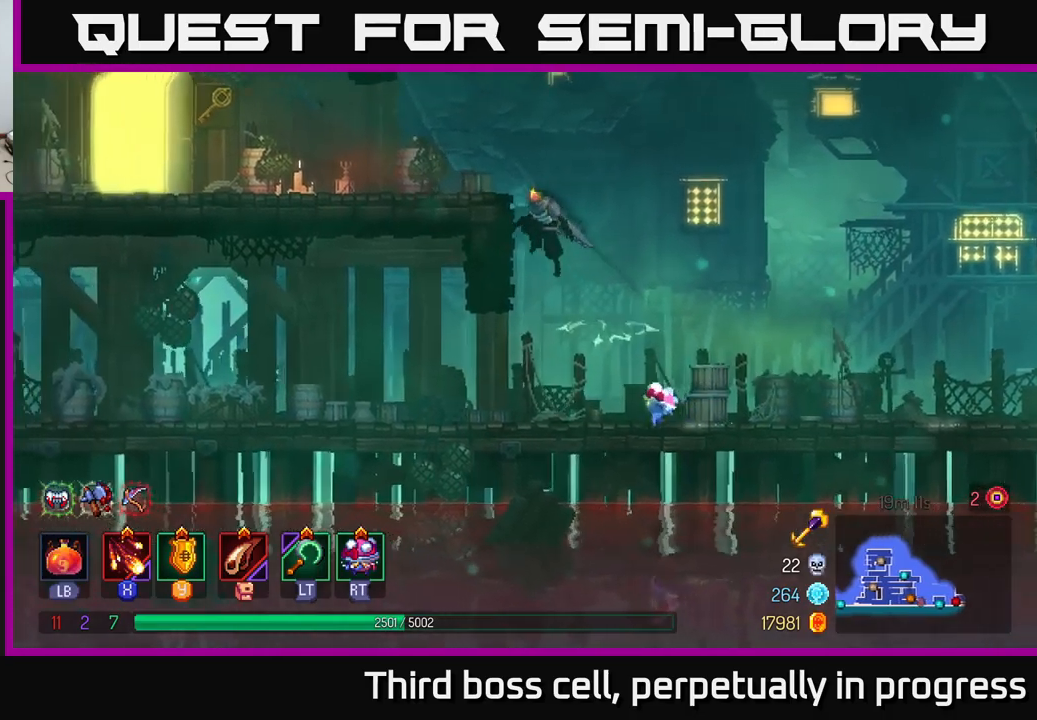
{"buttons": [], "left_stick": "left", "right_stick": "center", "events": [[83, "A", "up"], [316, "B", "down"], [483, "B", "up"]]}
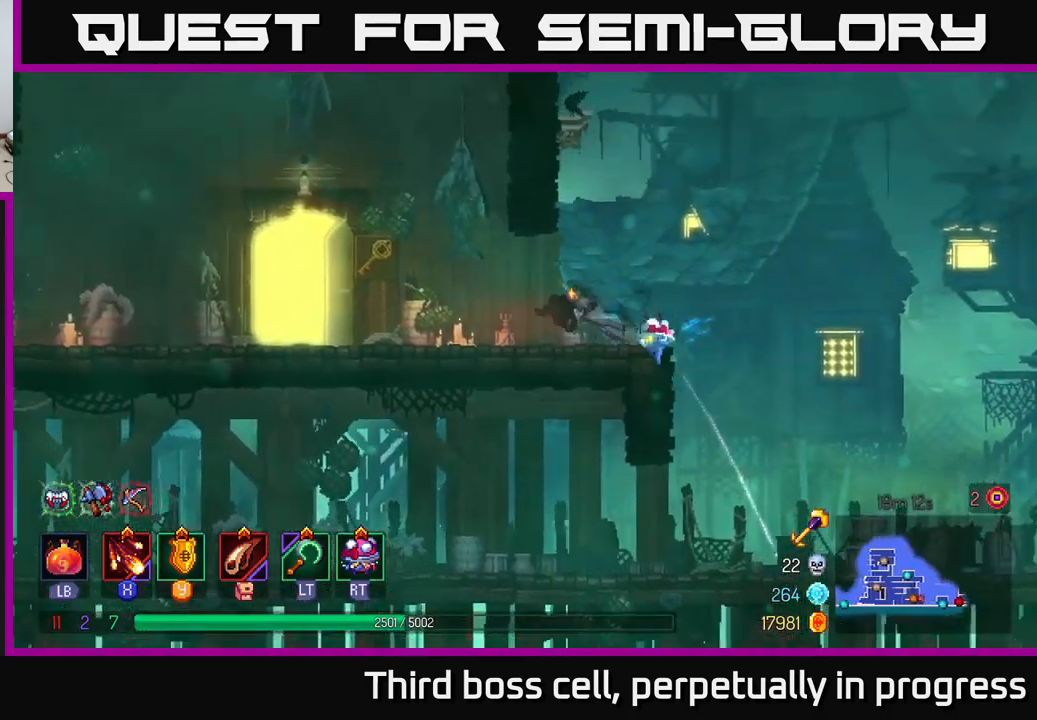
{"buttons": ["R1"], "left_stick": "left", "right_stick": "center", "events": [[500, "R1", "down"]]}
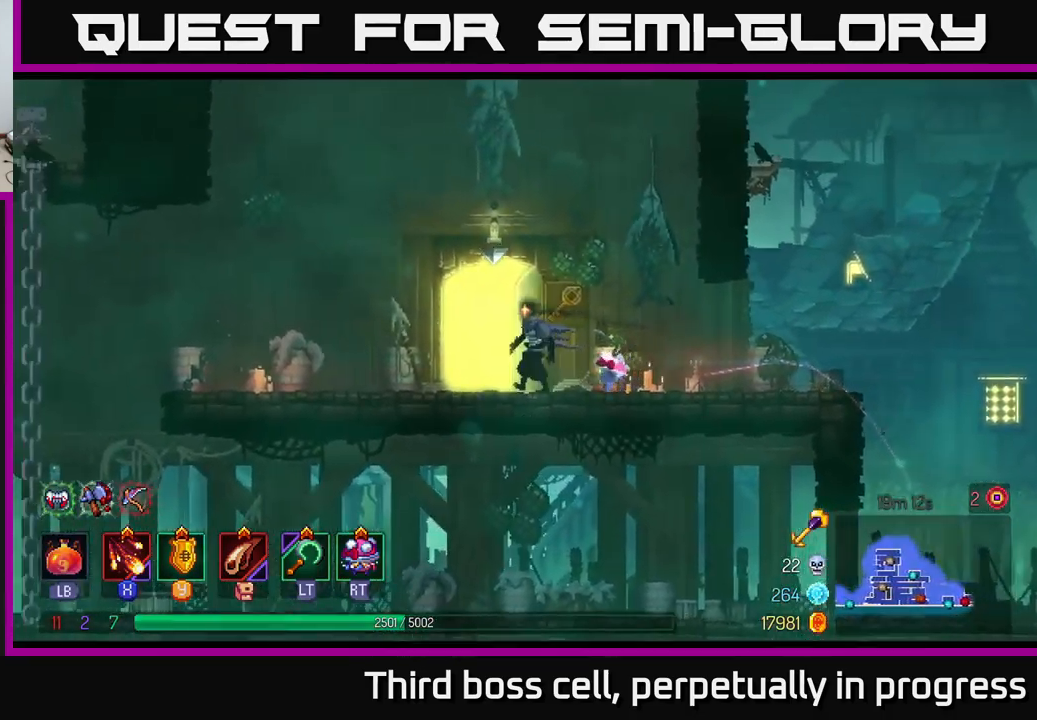
{"buttons": [], "left_stick": "center", "right_stick": "center", "events": [[66, "R1", "up"], [150, "R1", "down"], [200, "R1", "up"], [300, "left_stick", "center"]]}
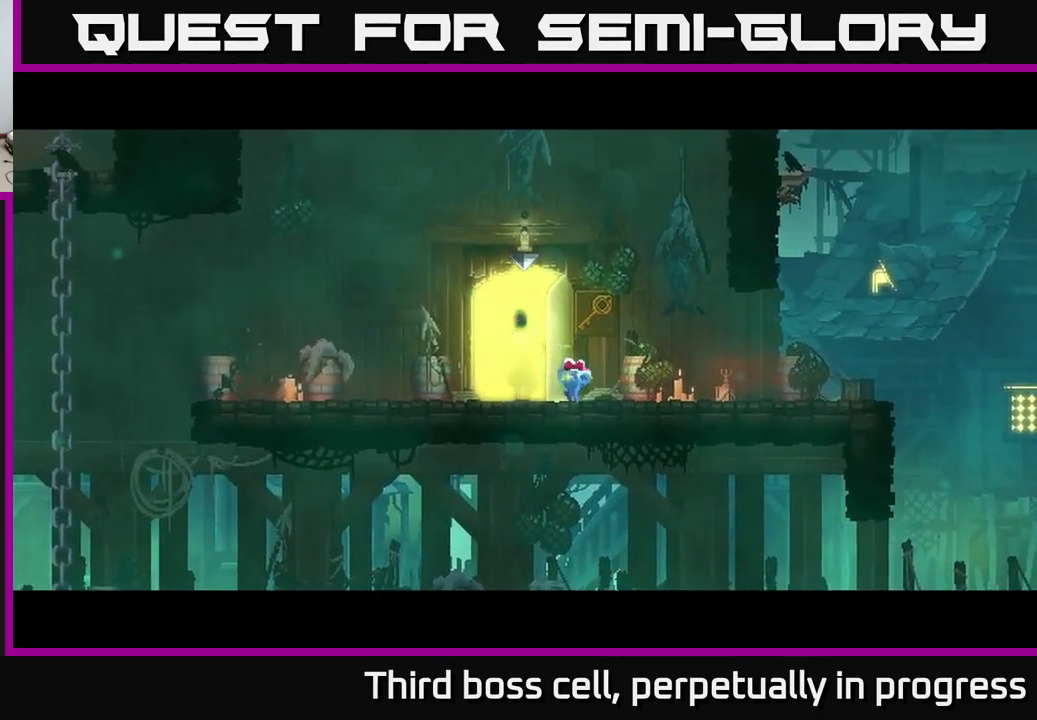
{"buttons": [], "left_stick": "center", "right_stick": "center", "events": []}
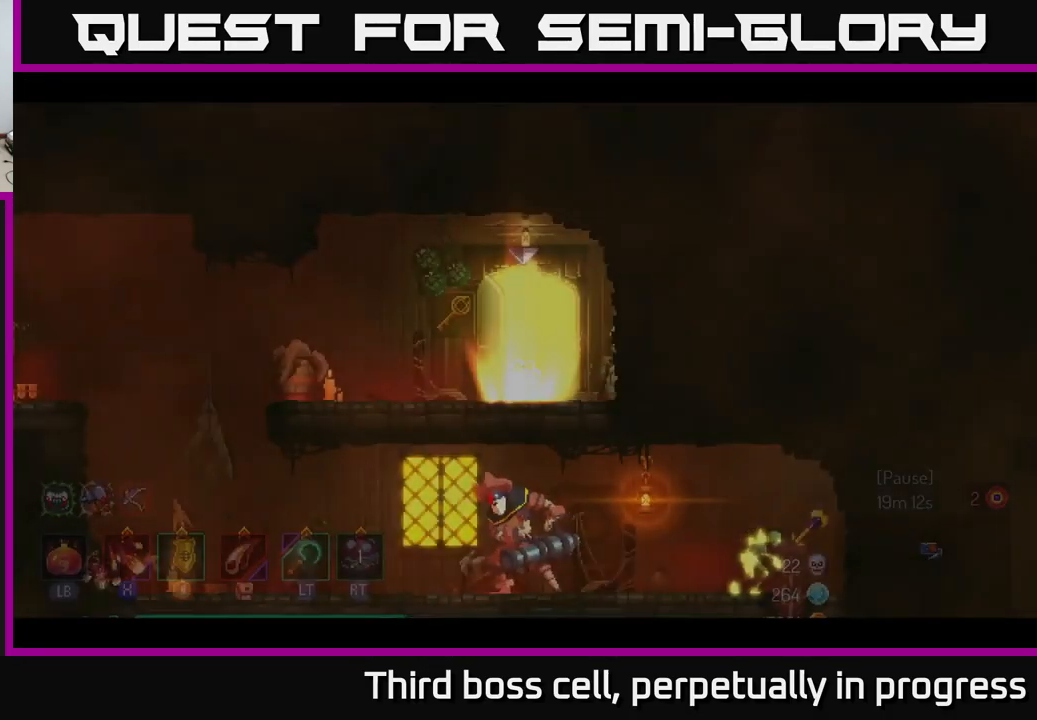
{"buttons": [], "left_stick": "left", "right_stick": "center", "events": [[400, "left_stick", "left"]]}
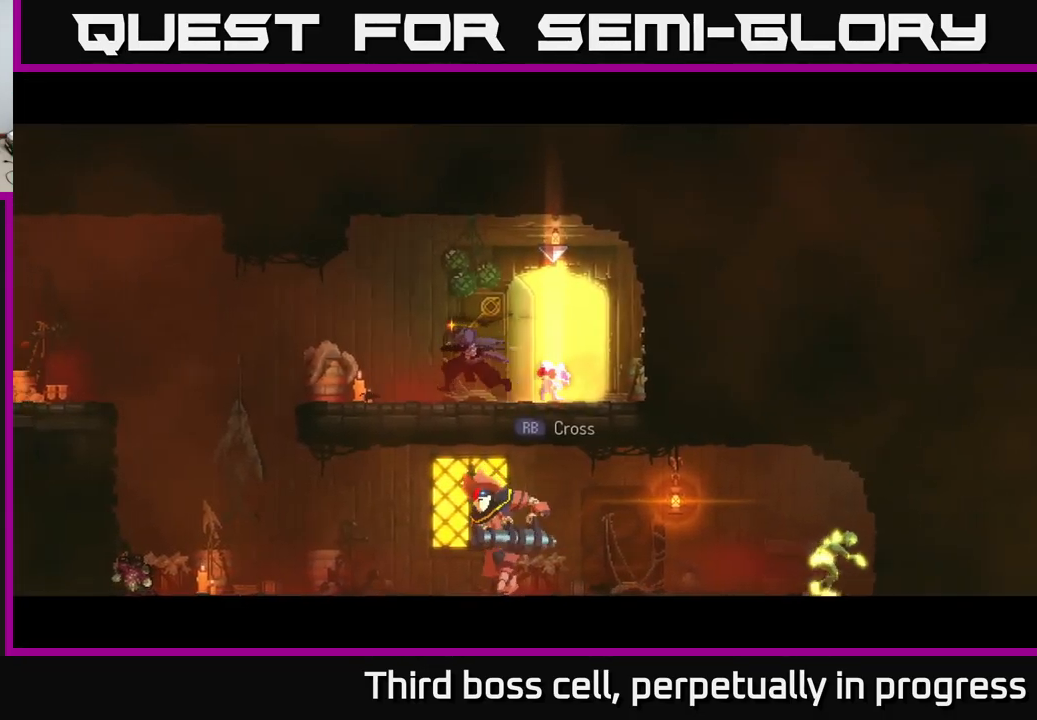
{"buttons": [], "left_stick": "left", "right_stick": "center", "events": [[100, "B", "down"], [266, "B", "up"]]}
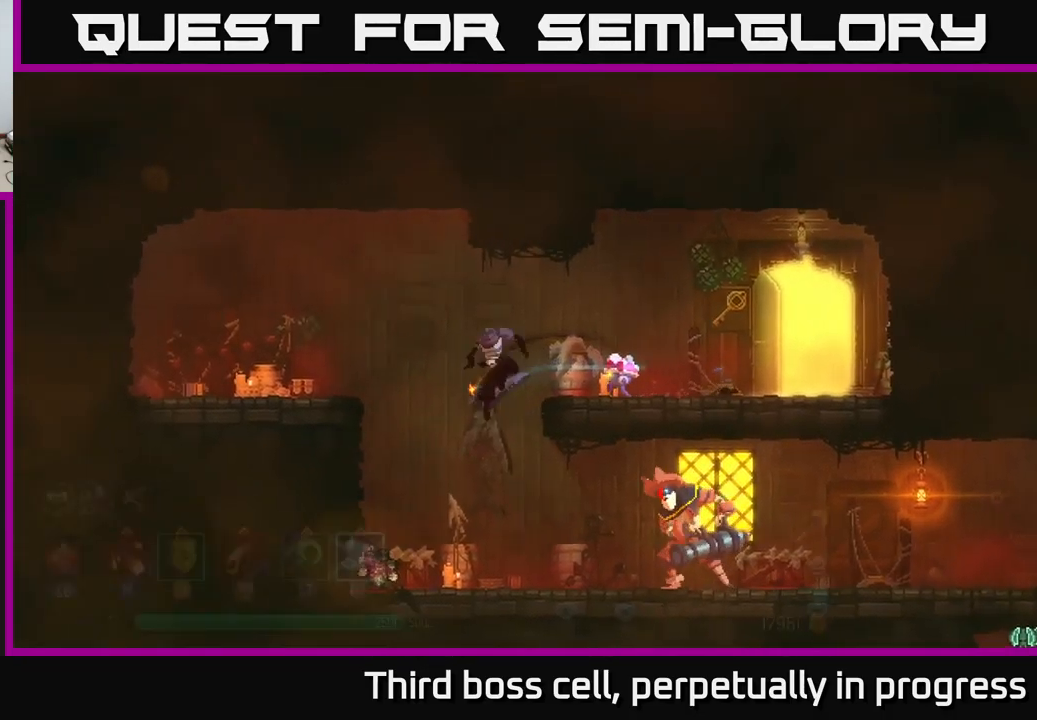
{"buttons": [], "left_stick": "center", "right_stick": "center", "events": [[116, "left_stick", "right"], [200, "X", "down"], [283, "X", "up"], [350, "X", "down"], [416, "X", "up"], [466, "left_stick", "center"]]}
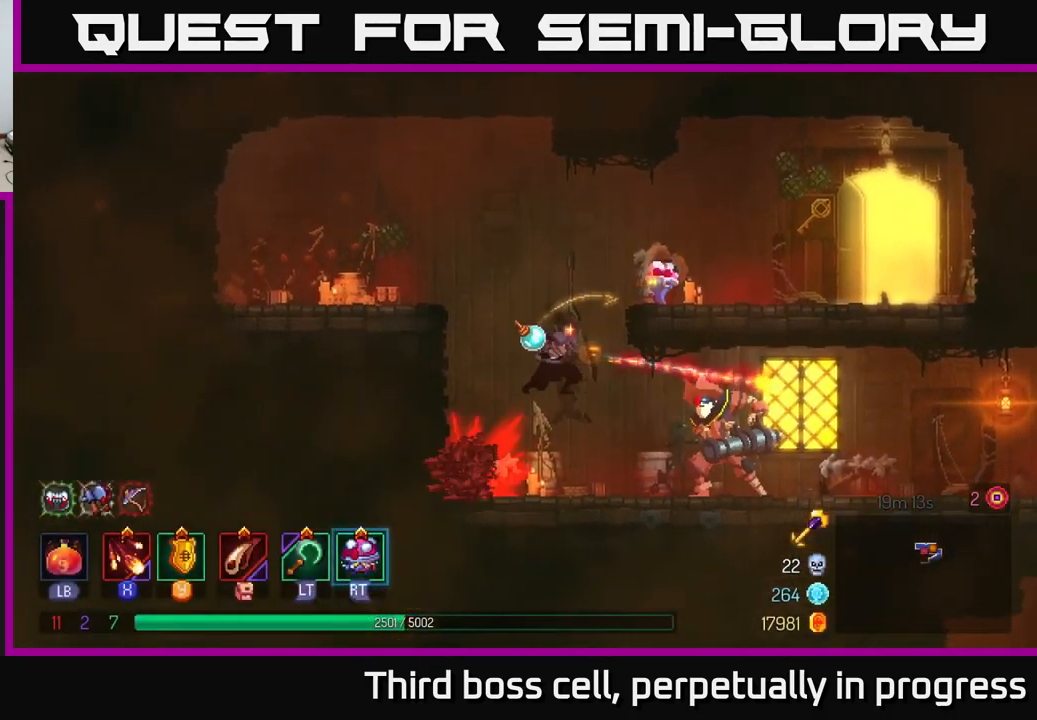
{"buttons": [], "left_stick": "center", "right_stick": "center", "events": [[16, "X", "down"], [116, "X", "up"], [183, "X", "down"], [283, "X", "up"], [366, "X", "down"], [483, "X", "up"]]}
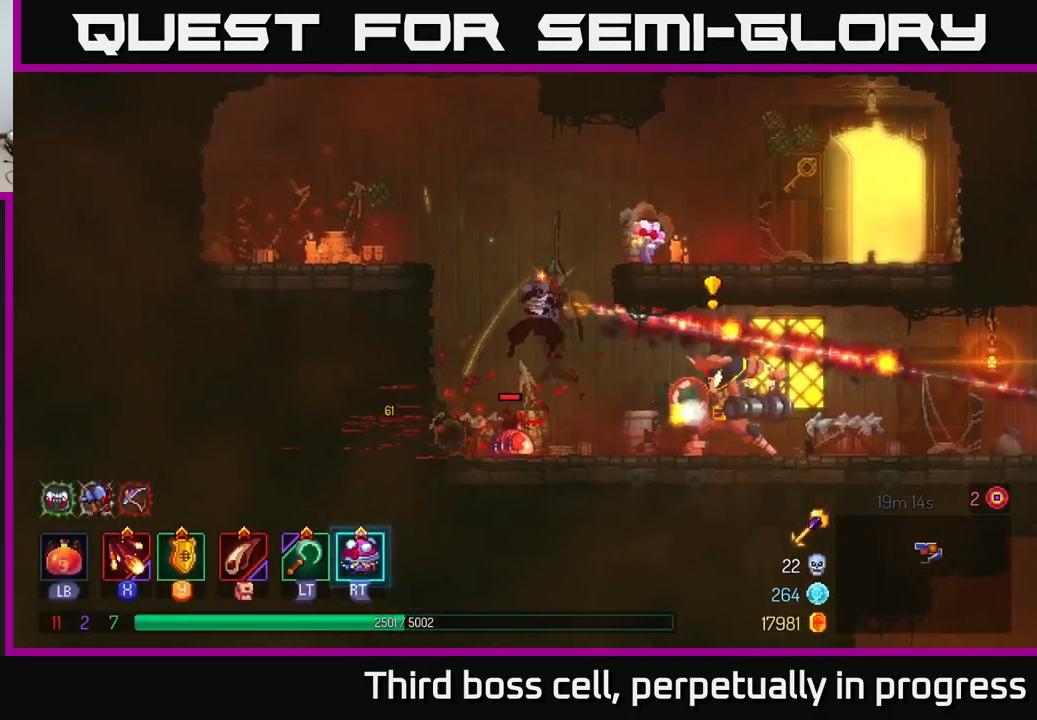
{"buttons": ["B"], "left_stick": "right", "right_stick": "center", "events": [[50, "X", "down"], [133, "X", "up"], [133, "left_stick", "right"], [266, "B", "down"], [366, "B", "up"], [433, "B", "down"]]}